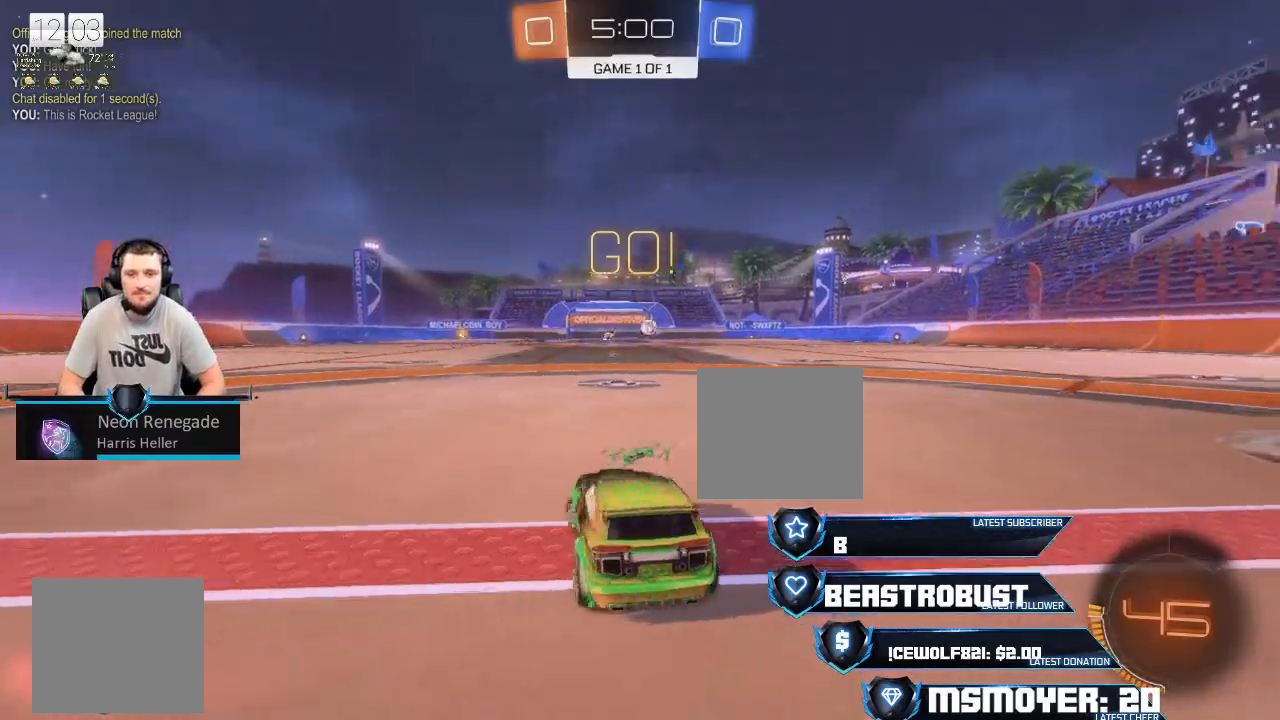
Gameplay with a controller (PlayStation layout); each line is a JSON object with the inputs held at the frame after it. "events" lists button and stick changes between this image and that frame as [ms after this image, input, new state], when the widget could be followed in between.
{"buttons": ["CROSS", "R2"], "left_stick": "right", "right_stick": "center", "events": [[100, "left_stick", "right"], [367, "CROSS", "down"]]}
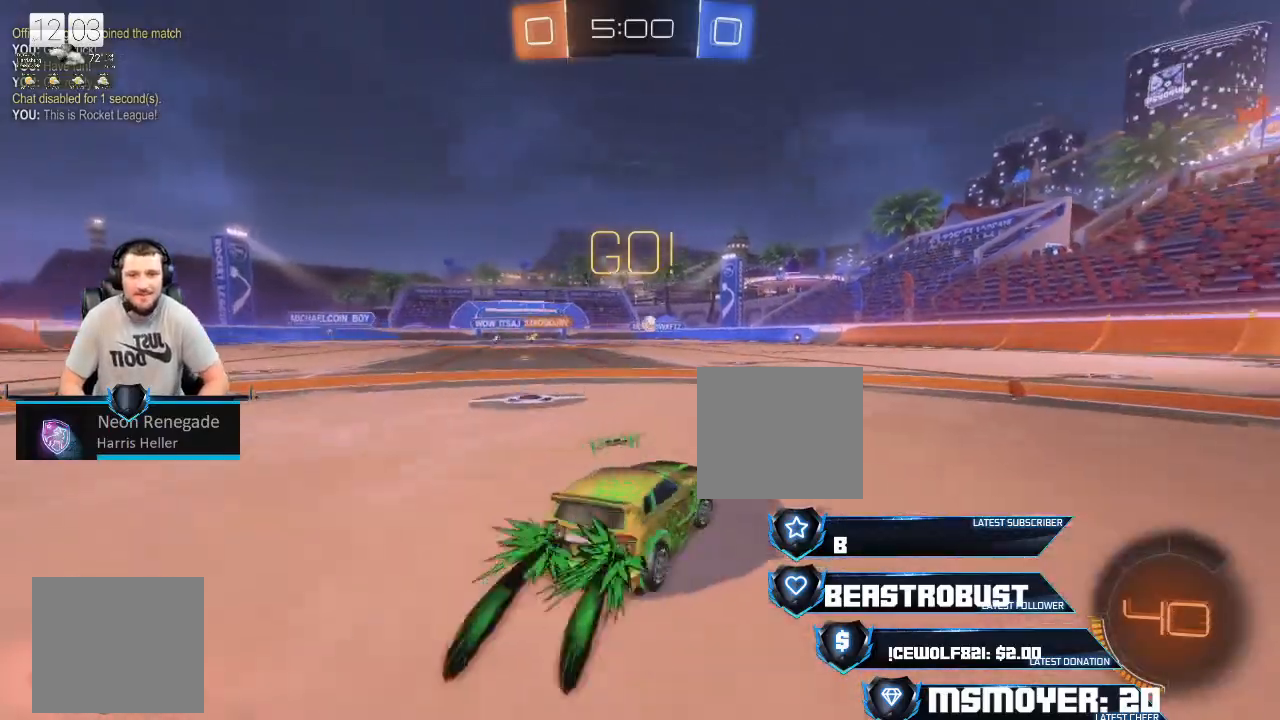
{"buttons": ["CROSS", "R2"], "left_stick": "right", "right_stick": "center", "events": [[67, "left_stick", "center"], [433, "left_stick", "right"]]}
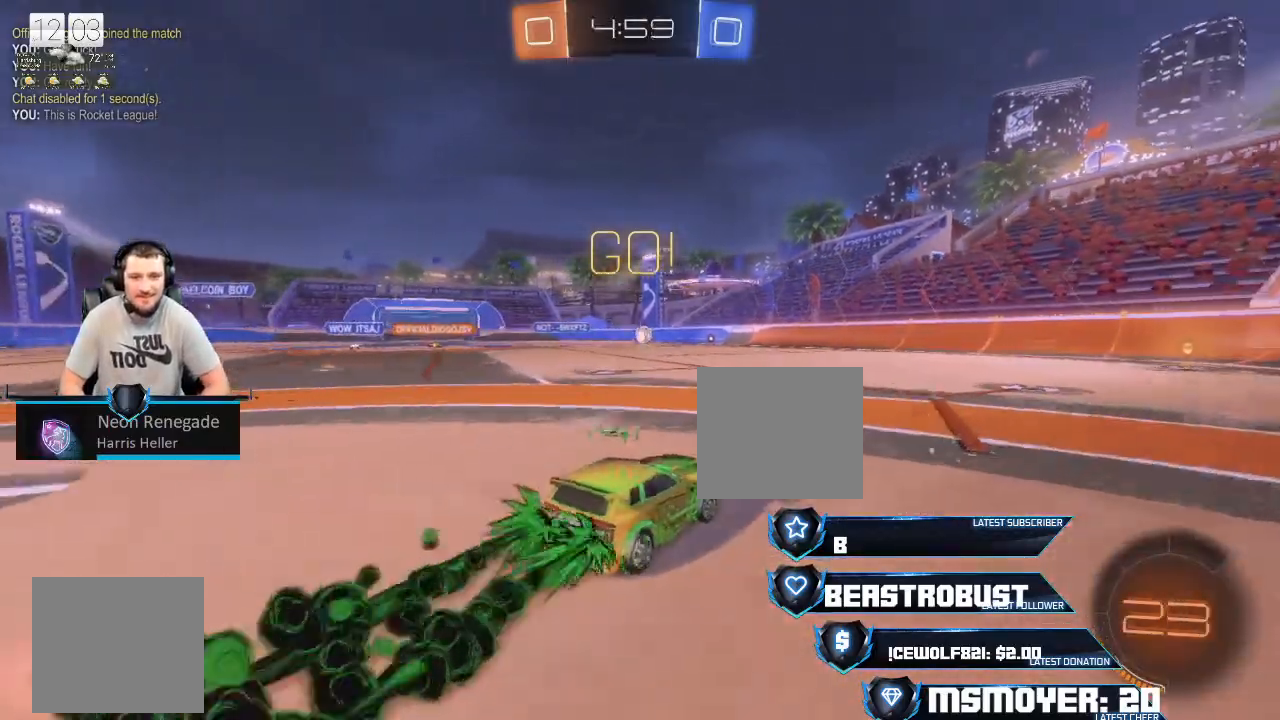
{"buttons": ["CROSS", "R2"], "left_stick": "center", "right_stick": "center", "events": [[167, "left_stick", "center"], [400, "left_stick", "right"], [500, "left_stick", "center"]]}
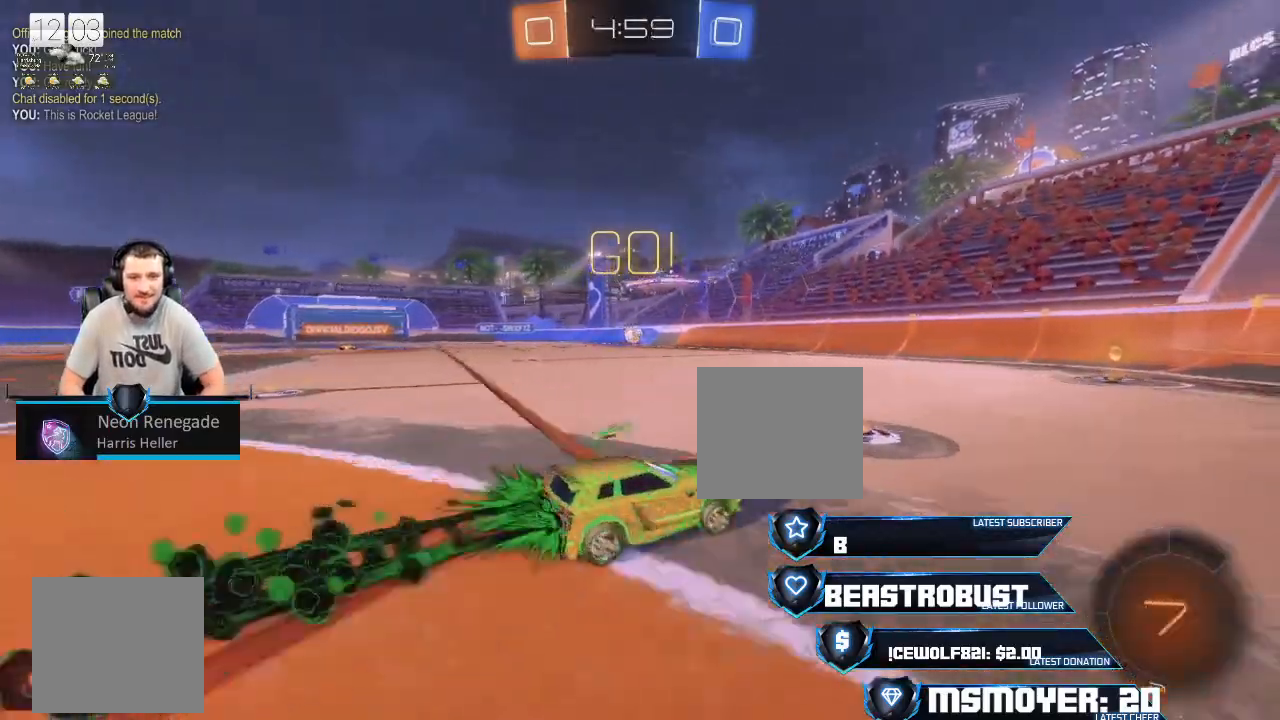
{"buttons": ["R2"], "left_stick": "center", "right_stick": "center", "events": [[300, "left_stick", "left"], [400, "CROSS", "up"], [467, "left_stick", "center"]]}
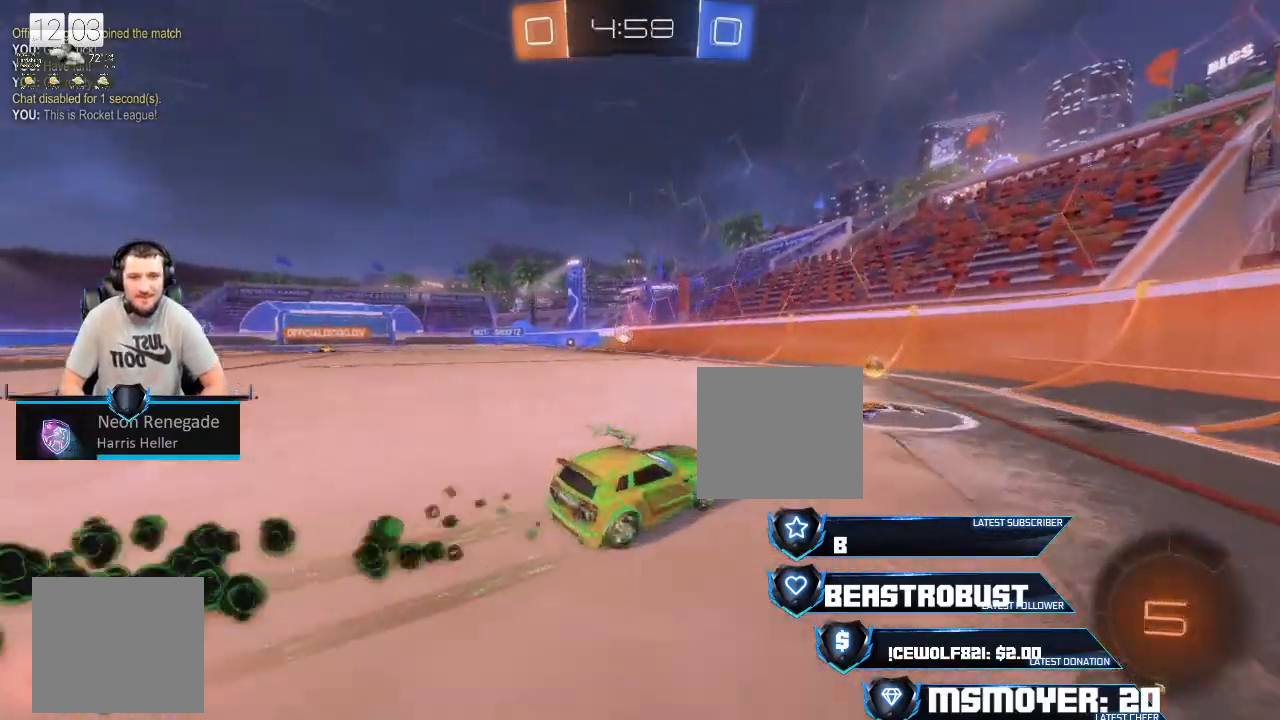
{"buttons": ["R2"], "left_stick": "left", "right_stick": "center", "events": [[67, "left_stick", "left"]]}
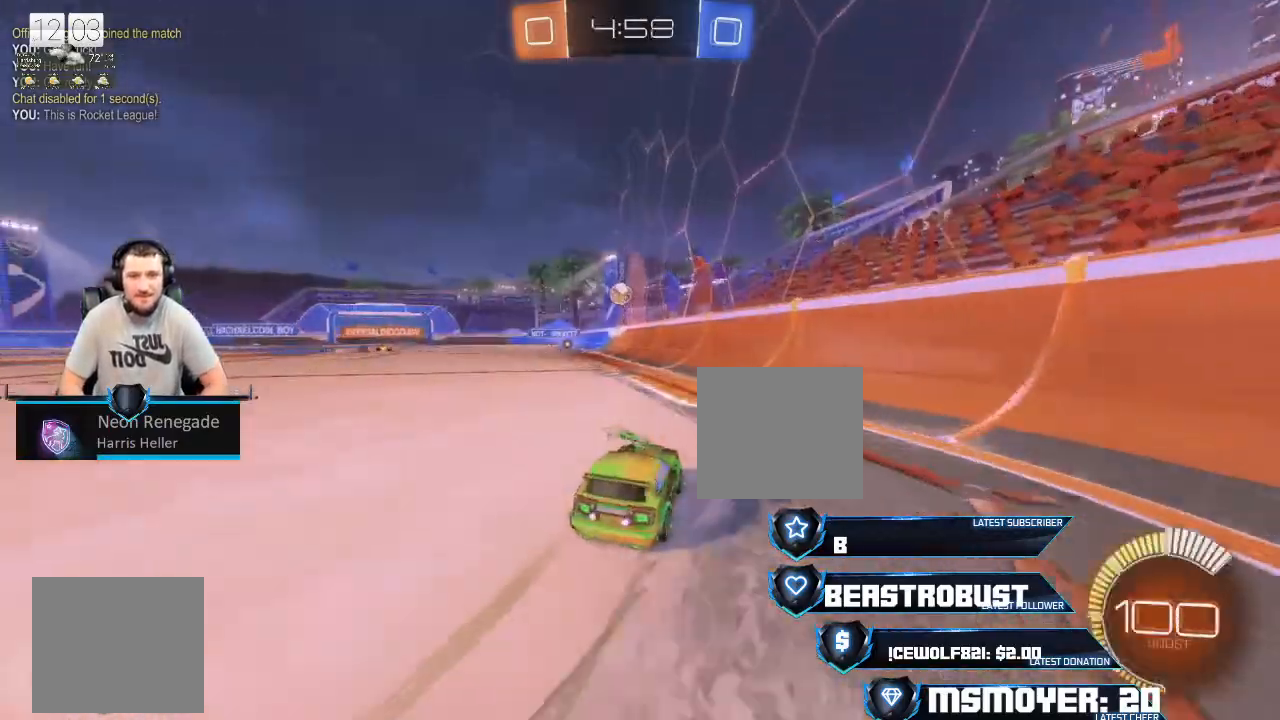
{"buttons": ["R2"], "left_stick": "center", "right_stick": "center", "events": [[167, "left_stick", "up"], [267, "left_stick", "center"]]}
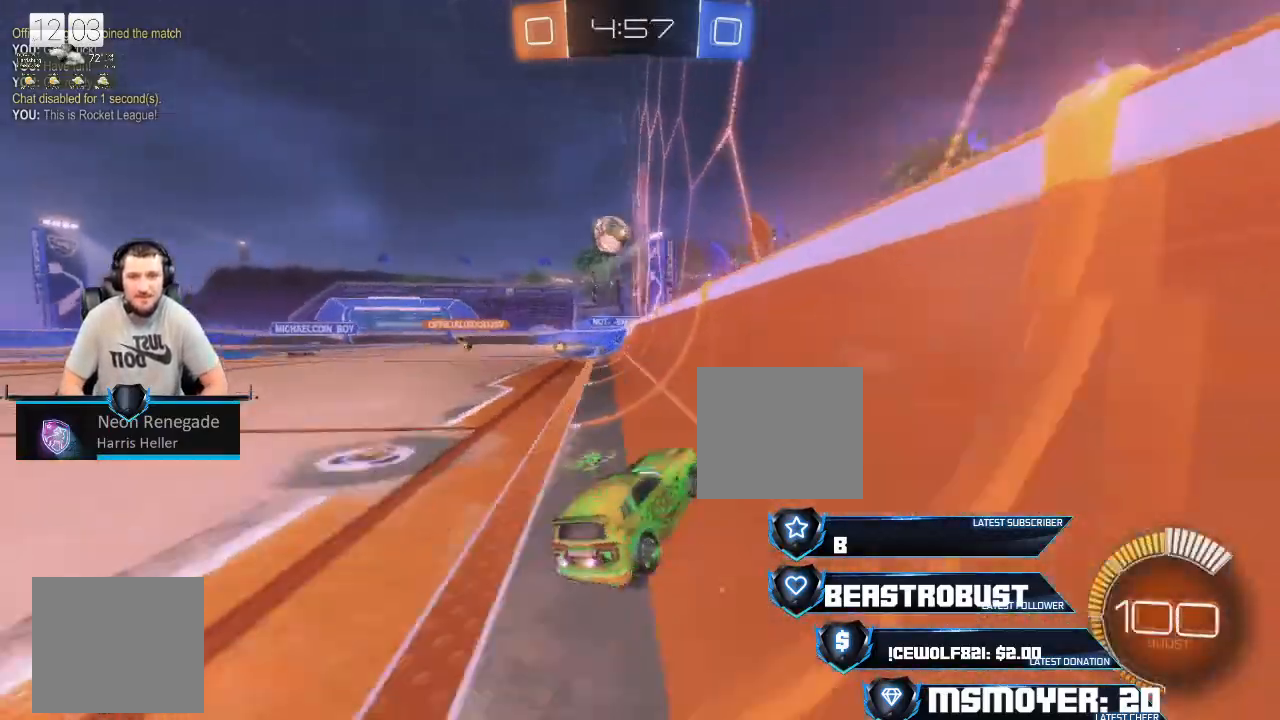
{"buttons": ["CROSS", "R2"], "left_stick": "center", "right_stick": "center", "events": [[133, "left_stick", "left"], [300, "left_stick", "center"], [400, "CROSS", "down"], [400, "left_stick", "left"], [500, "left_stick", "center"]]}
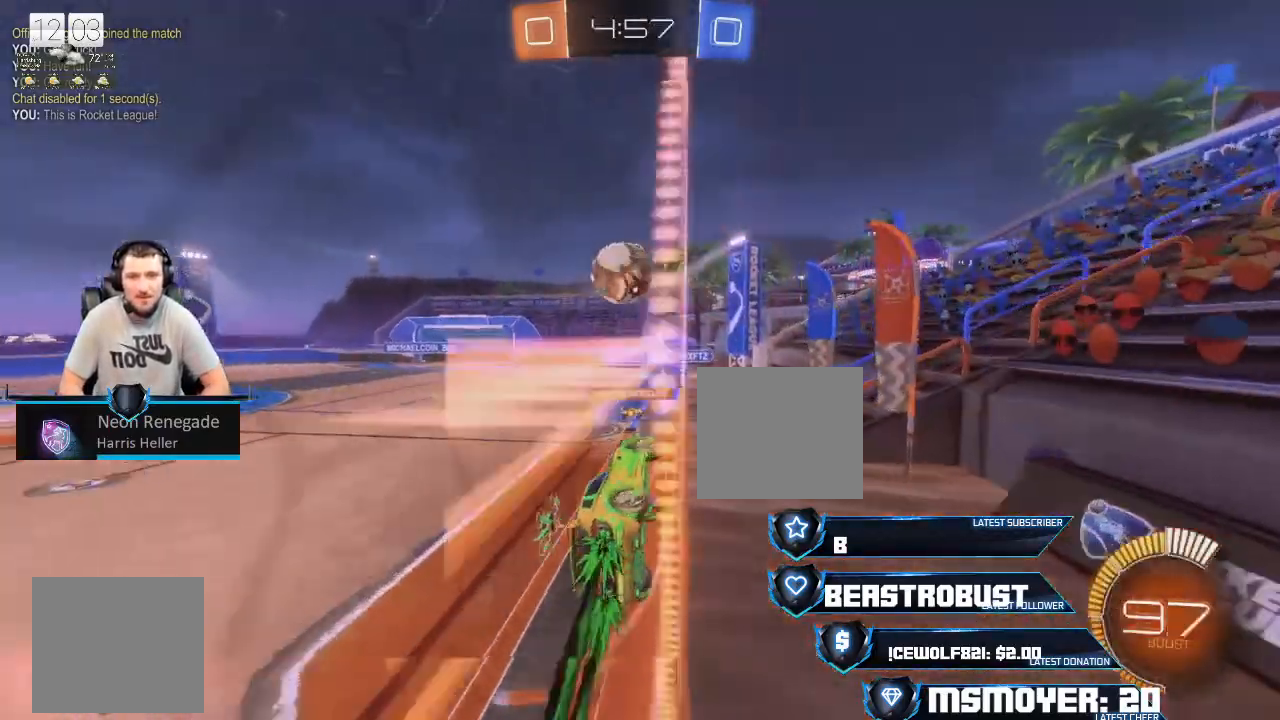
{"buttons": ["CROSS", "CIRCLE", "TRIANGLE", "R2"], "left_stick": "down-right", "right_stick": "center", "events": [[67, "CROSS", "up"], [133, "CROSS", "down"], [133, "SQUARE", "down"], [233, "CROSS", "up"], [233, "SQUARE", "up"], [267, "CROSS", "down"], [267, "SQUARE", "down"], [333, "CROSS", "up"], [333, "SQUARE", "up"], [367, "CROSS", "down"], [367, "SQUARE", "down"], [367, "left_stick", "down-right"], [433, "SQUARE", "up"], [500, "CIRCLE", "down"], [500, "TRIANGLE", "down"]]}
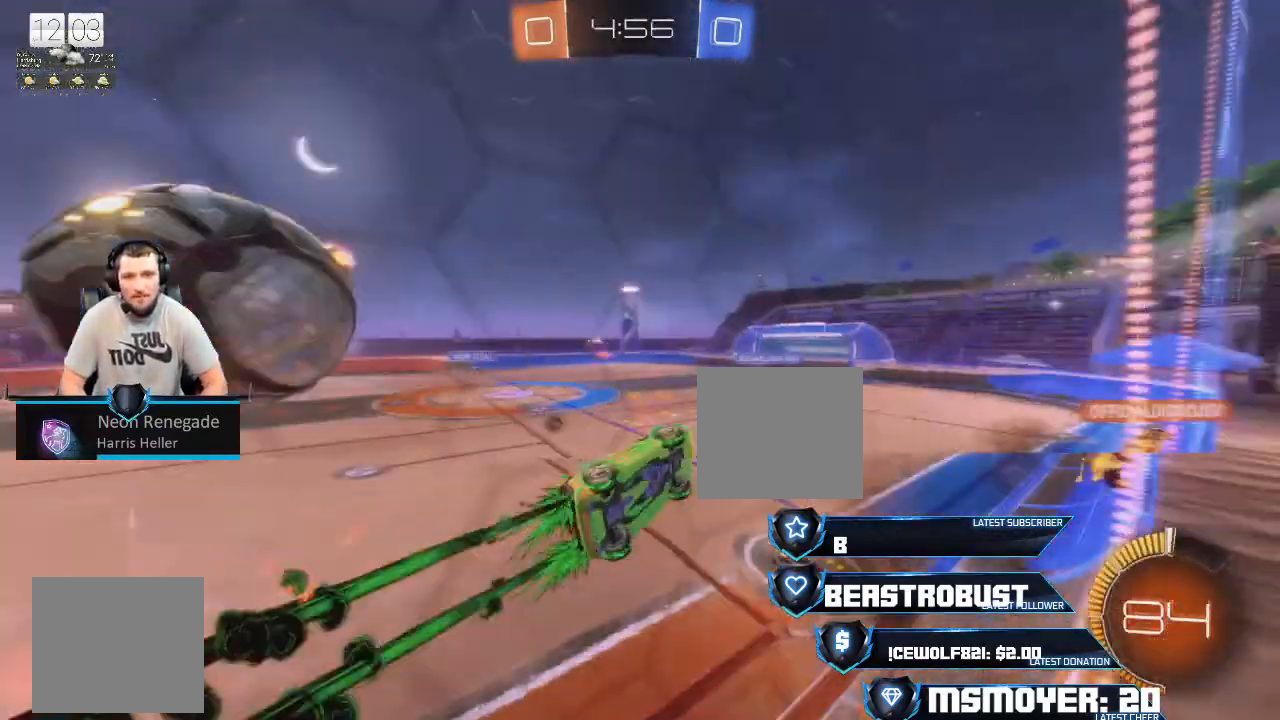
{"buttons": [], "left_stick": "center", "right_stick": "center", "events": [[33, "left_stick", "center"], [67, "CIRCLE", "up"], [67, "TRIANGLE", "up"], [100, "CROSS", "up"], [200, "left_stick", "right"], [233, "CIRCLE", "down"], [233, "TRIANGLE", "down"], [367, "CIRCLE", "up"], [367, "TRIANGLE", "up"], [367, "left_stick", "center"], [433, "R2", "up"]]}
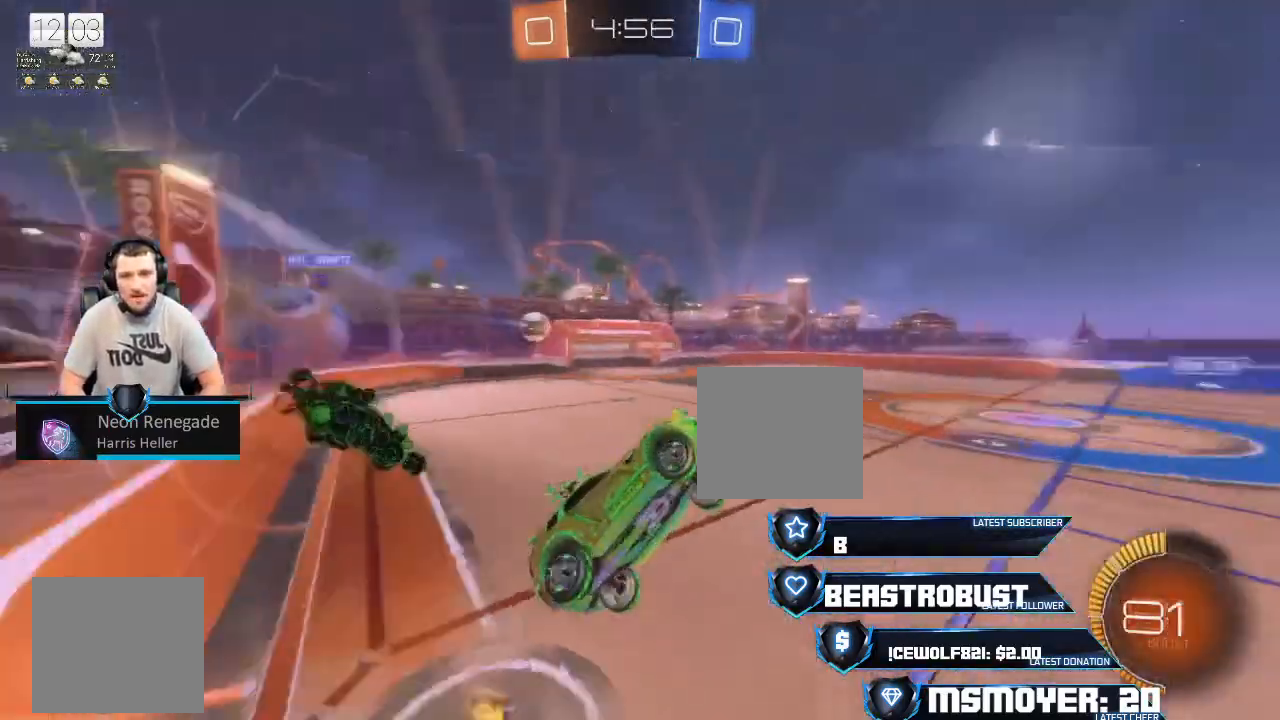
{"buttons": ["R2"], "left_stick": "left", "right_stick": "center", "events": [[467, "R2", "down"], [467, "left_stick", "left"]]}
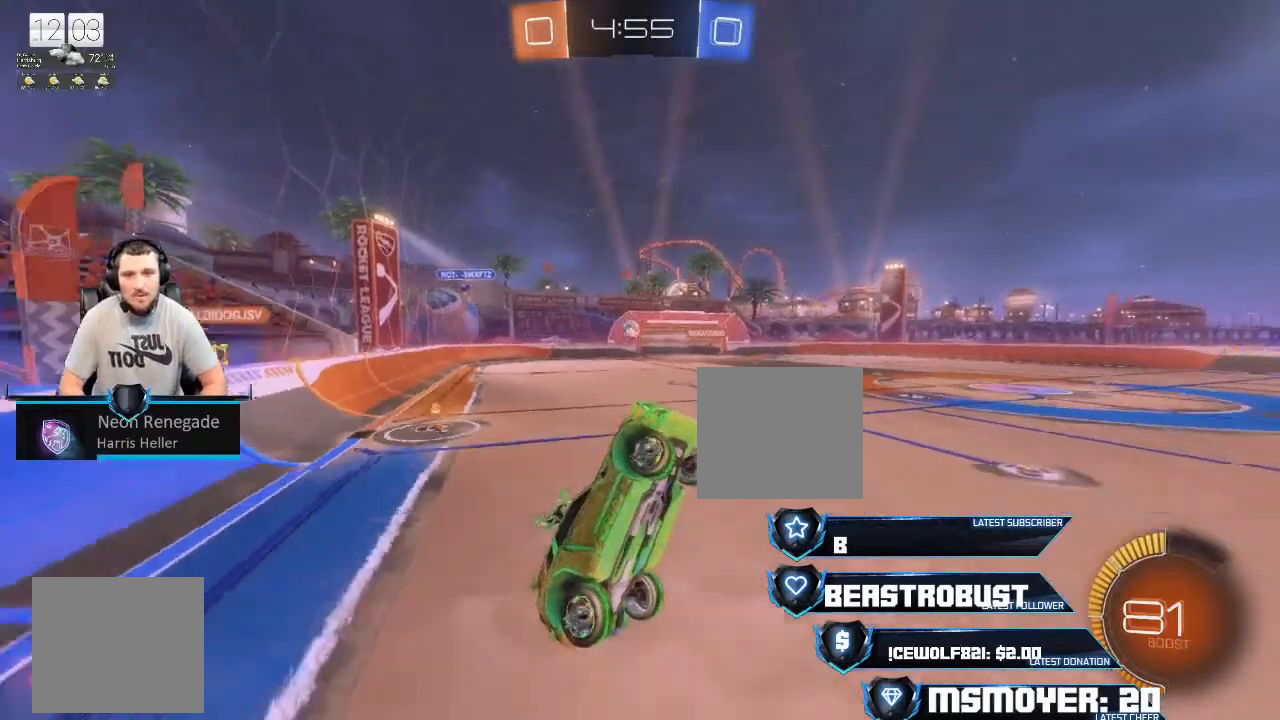
{"buttons": ["CROSS", "CIRCLE", "R2", "L3"], "left_stick": "left", "right_stick": "center", "events": [[33, "CIRCLE", "down"], [133, "CIRCLE", "up"], [233, "CROSS", "down"], [300, "L3", "down"], [433, "CIRCLE", "down"], [433, "L3", "up"], [500, "L3", "down"]]}
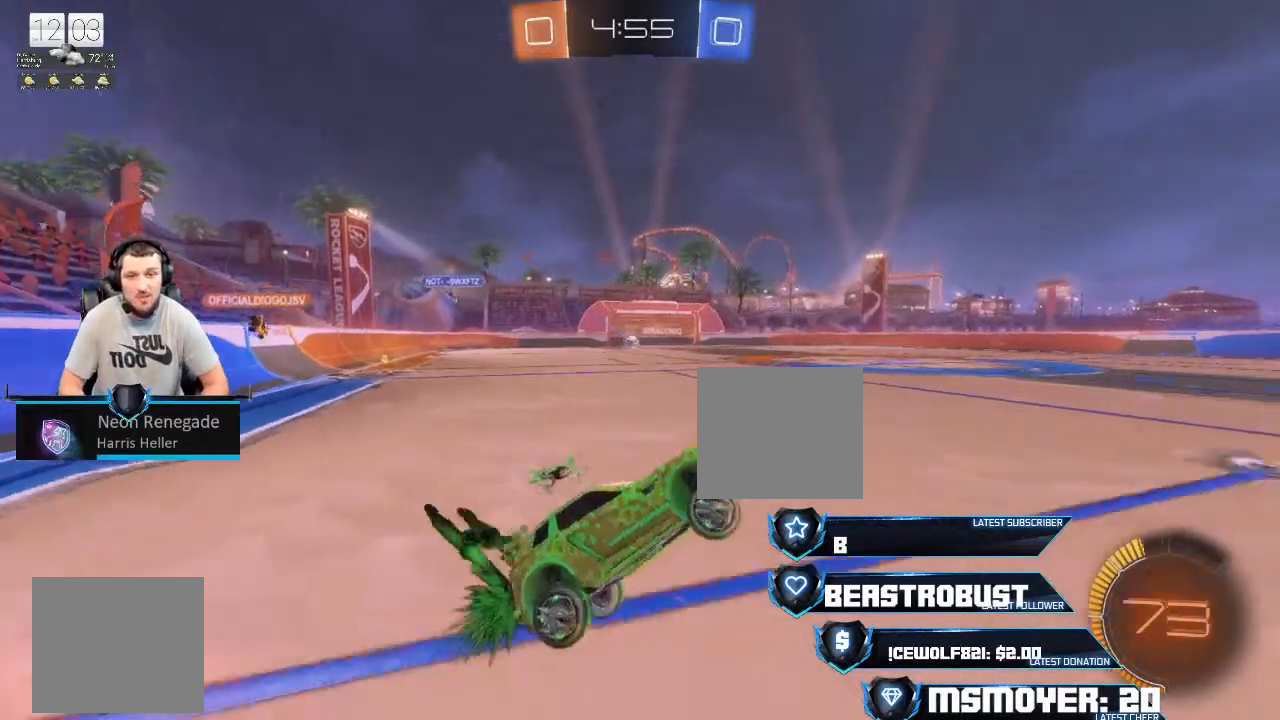
{"buttons": ["CROSS", "R2"], "left_stick": "down-left", "right_stick": "center", "events": [[67, "CIRCLE", "up"], [200, "L3", "up"], [200, "left_stick", "down-left"]]}
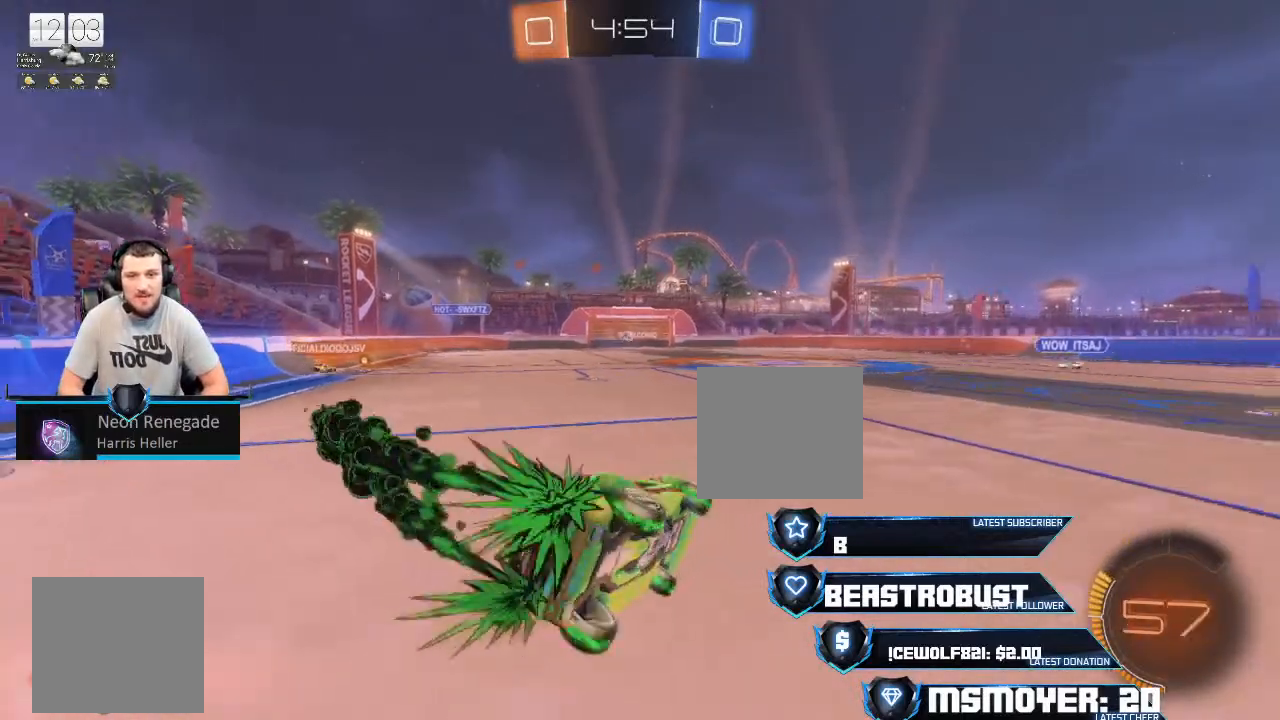
{"buttons": ["R2"], "left_stick": "right", "right_stick": "center", "events": [[67, "left_stick", "center"], [133, "CIRCLE", "down"], [133, "CROSS", "up"], [233, "CROSS", "down"], [233, "left_stick", "right"], [267, "CIRCLE", "up"], [433, "CROSS", "up"]]}
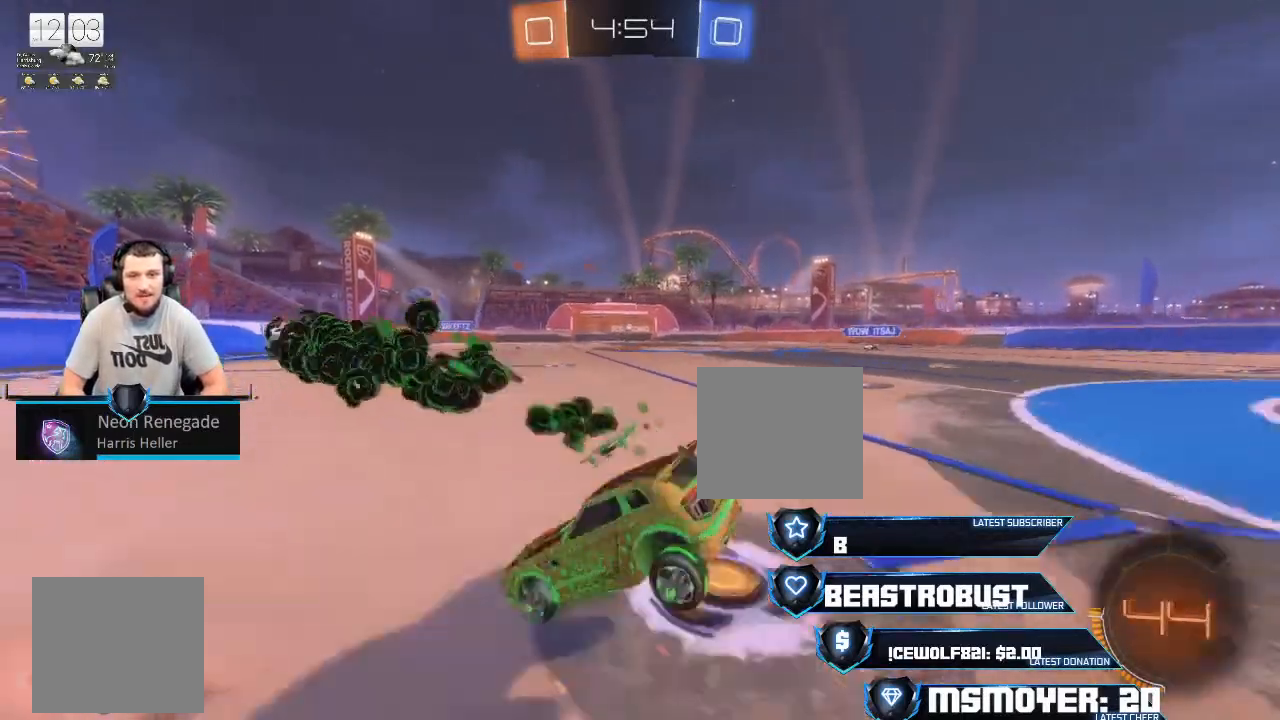
{"buttons": ["CROSS", "R2"], "left_stick": "center", "right_stick": "center", "events": [[67, "CROSS", "down"], [67, "left_stick", "center"], [133, "CROSS", "up"], [200, "left_stick", "right"], [267, "left_stick", "up-right"], [367, "left_stick", "center"], [400, "CROSS", "down"]]}
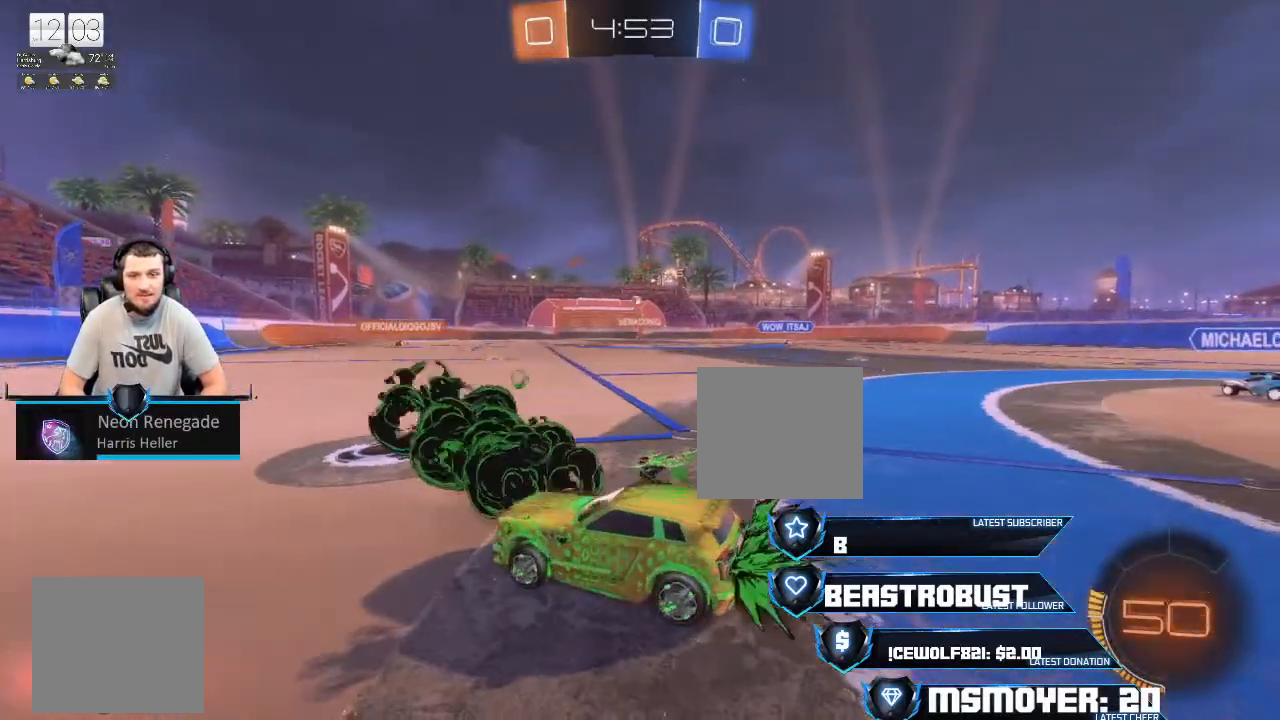
{"buttons": ["SQUARE", "L2", "R2"], "left_stick": "up", "right_stick": "center", "events": [[67, "left_stick", "up-right"], [267, "left_stick", "center"], [400, "CROSS", "up"], [467, "SQUARE", "down"], [467, "left_stick", "up"], [500, "L2", "down"]]}
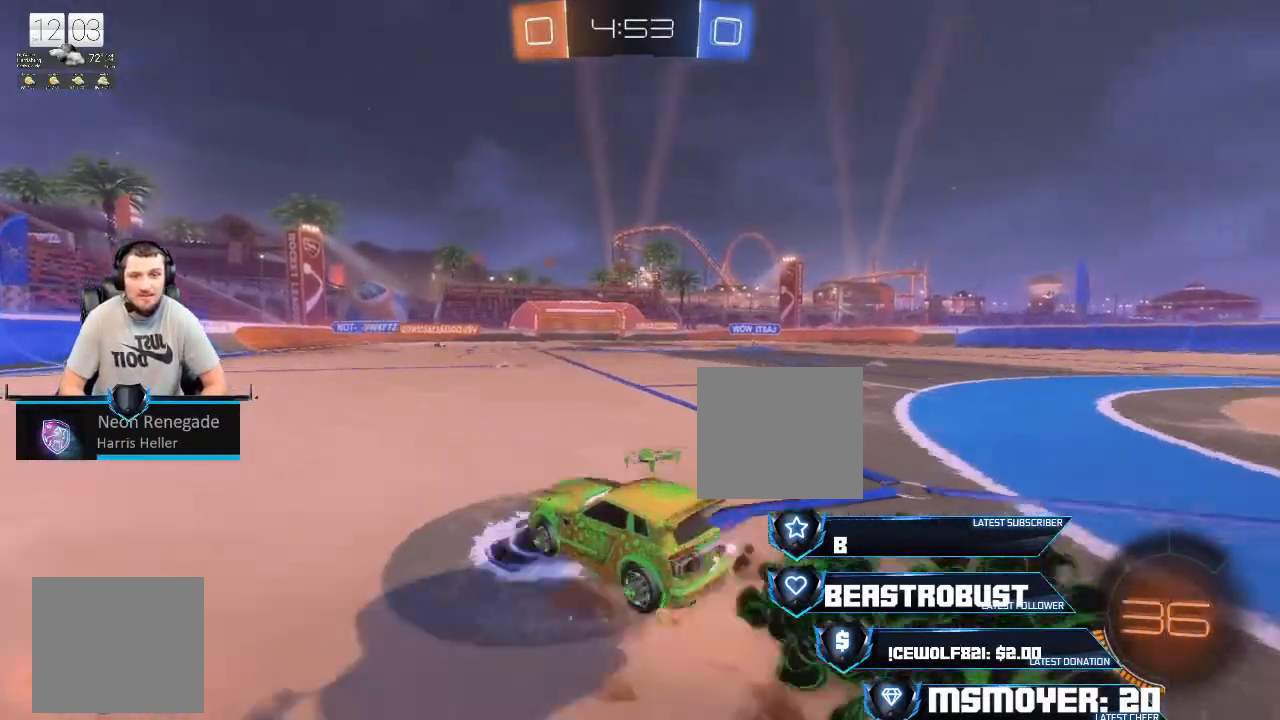
{"buttons": [], "left_stick": "center", "right_stick": "center", "events": [[133, "SQUARE", "up"], [167, "SQUARE", "down"], [167, "left_stick", "up-right"], [233, "L2", "up"], [267, "SQUARE", "up"], [300, "SQUARE", "down"], [367, "SQUARE", "up"], [367, "left_stick", "center"], [467, "R2", "up"]]}
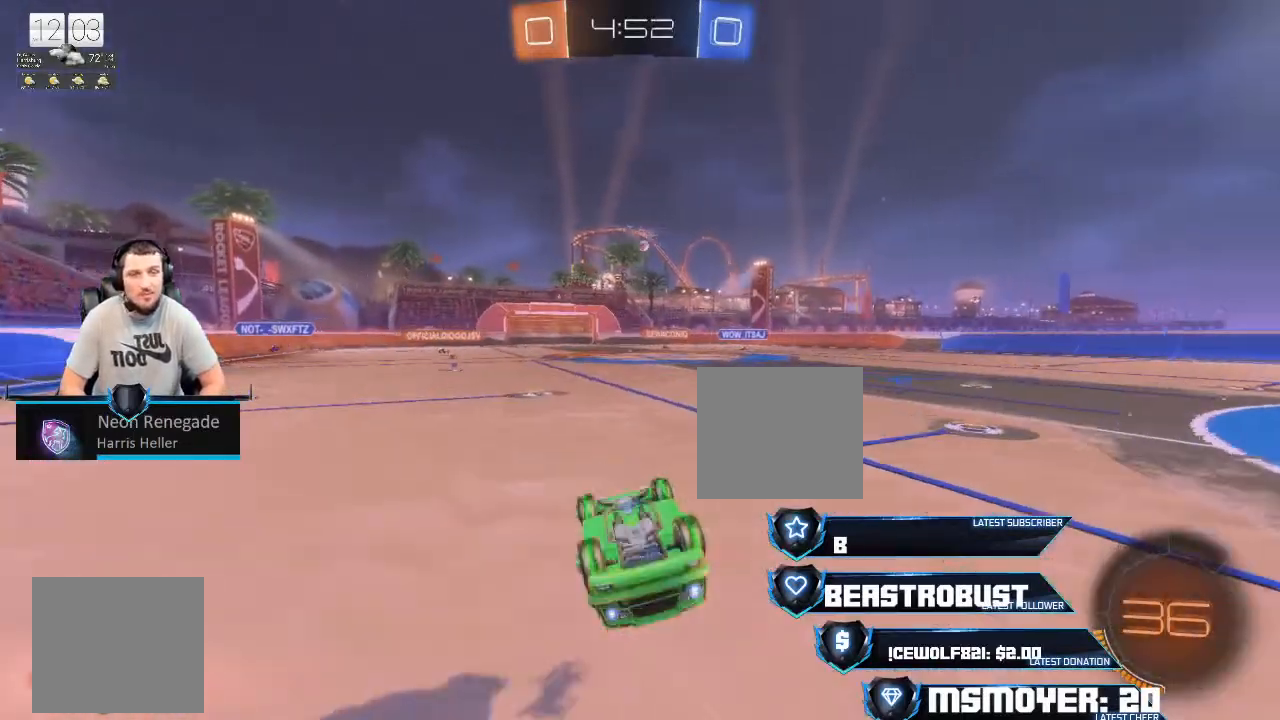
{"buttons": ["R2"], "left_stick": "center", "right_stick": "center", "events": [[167, "R2", "down"], [233, "left_stick", "up-left"], [300, "left_stick", "center"], [333, "CIRCLE", "down"], [467, "CIRCLE", "up"]]}
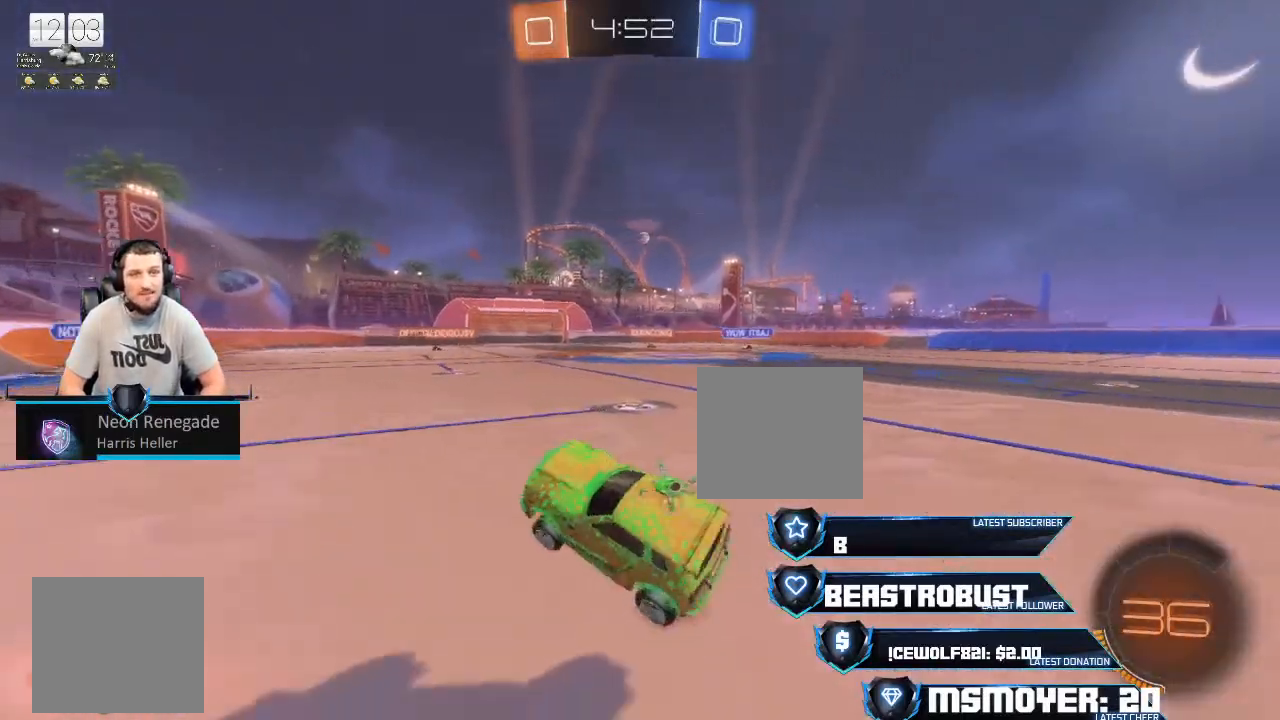
{"buttons": ["R2"], "left_stick": "up-right", "right_stick": "center", "events": [[133, "left_stick", "up-right"], [167, "CROSS", "down"], [200, "left_stick", "center"], [333, "CROSS", "up"], [333, "left_stick", "up-right"], [400, "SQUARE", "down"], [467, "SQUARE", "up"]]}
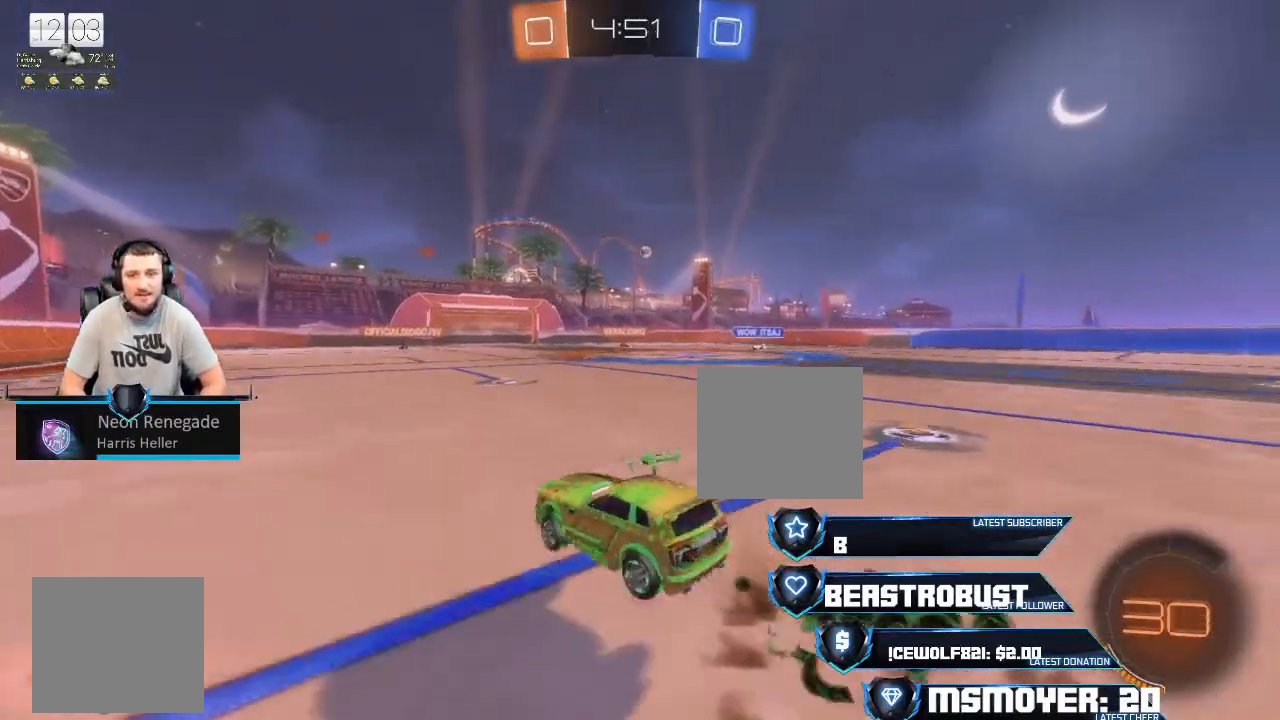
{"buttons": ["R2"], "left_stick": "center", "right_stick": "center", "events": [[33, "SQUARE", "down"], [100, "SQUARE", "up"], [167, "left_stick", "center"], [200, "R2", "up"], [400, "R2", "down"]]}
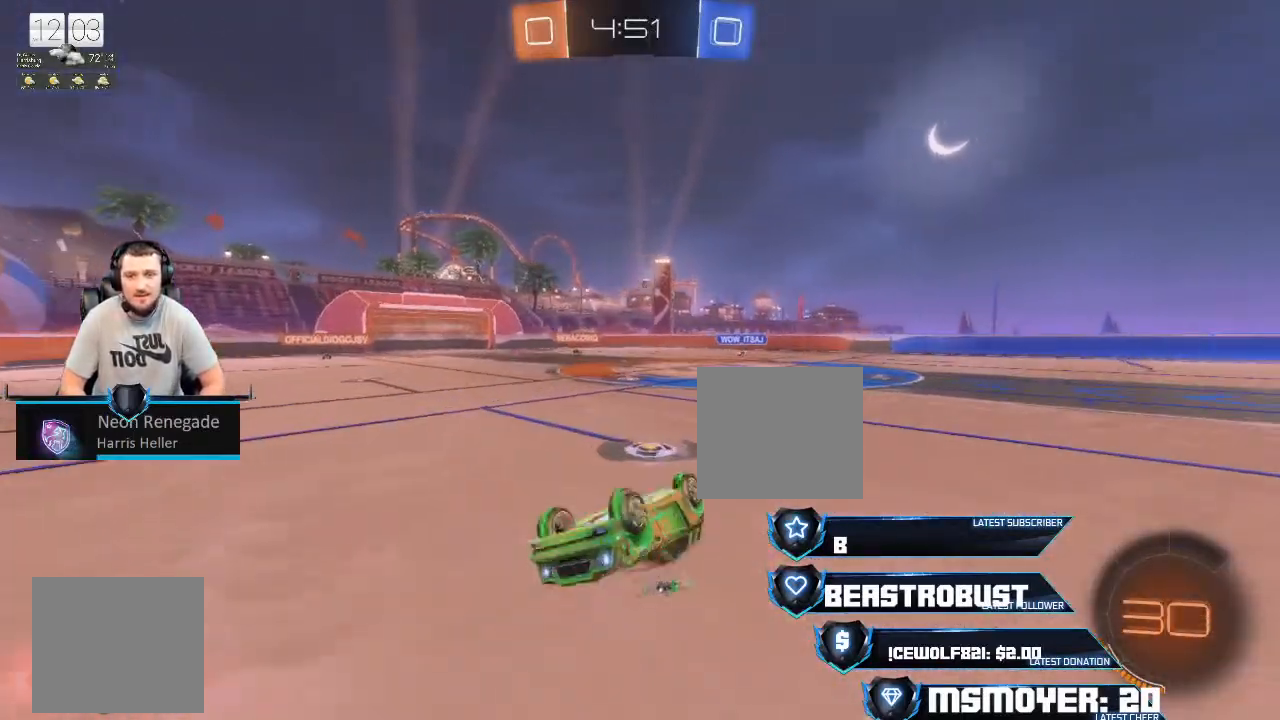
{"buttons": ["CROSS", "R2"], "left_stick": "center", "right_stick": "center", "events": [[367, "CROSS", "down"]]}
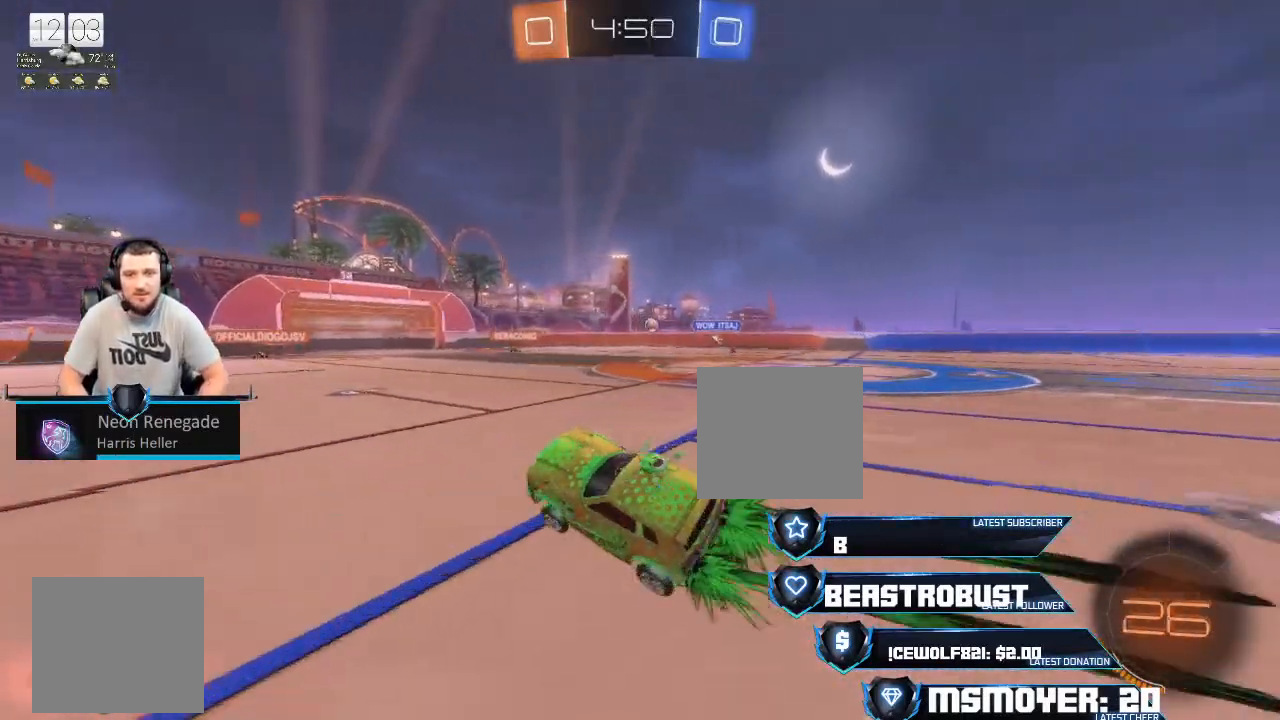
{"buttons": ["SQUARE", "R2"], "left_stick": "up", "right_stick": "center", "events": [[33, "CROSS", "up"], [167, "left_stick", "up"], [267, "SQUARE", "down"], [333, "SQUARE", "up"], [367, "SQUARE", "down"], [433, "SQUARE", "up"], [467, "SQUARE", "down"]]}
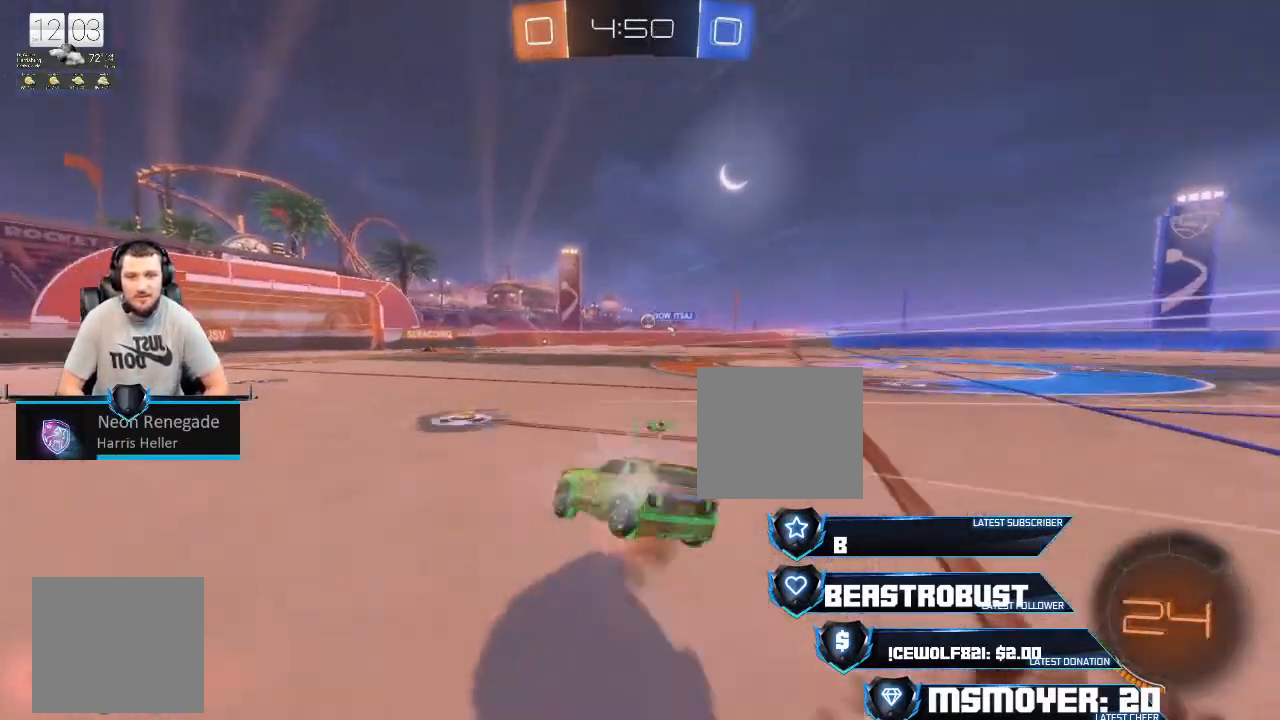
{"buttons": ["R2"], "left_stick": "center", "right_stick": "center", "events": [[67, "SQUARE", "up"], [167, "left_stick", "center"], [367, "left_stick", "left"], [433, "left_stick", "center"]]}
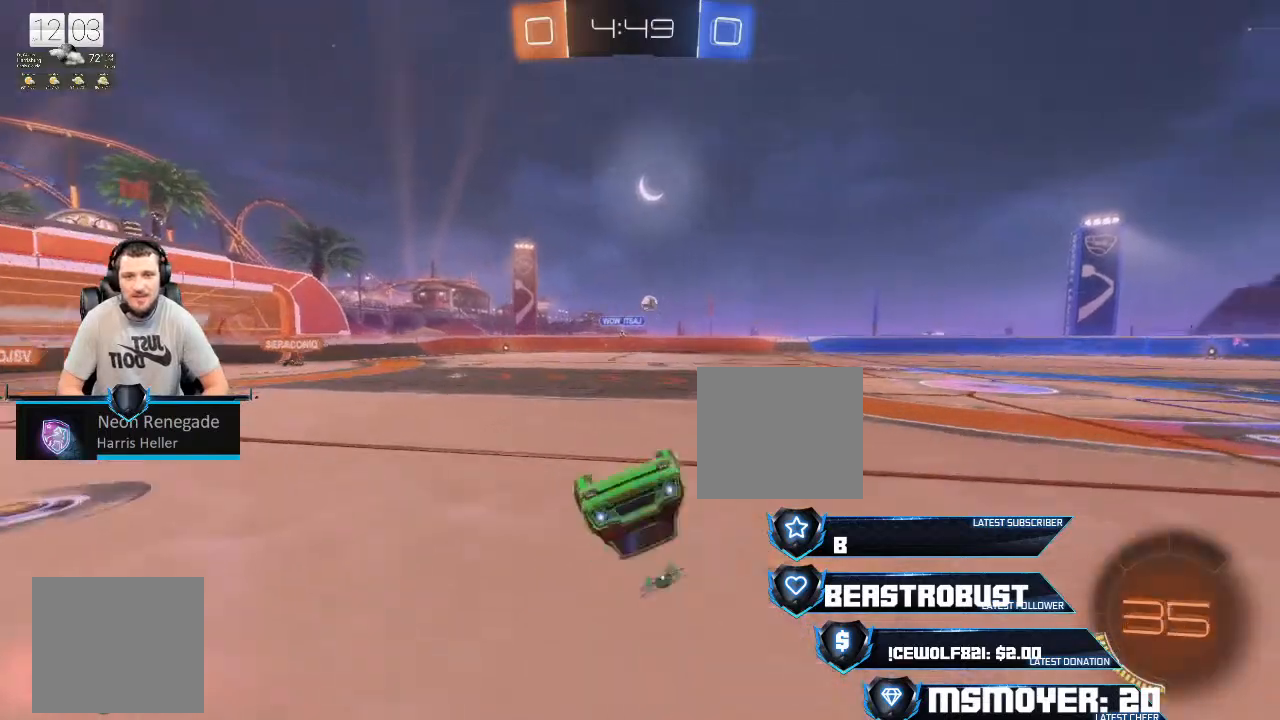
{"buttons": ["R2"], "left_stick": "left", "right_stick": "center", "events": [[167, "TRIANGLE", "down"], [233, "TRIANGLE", "up"], [400, "left_stick", "left"]]}
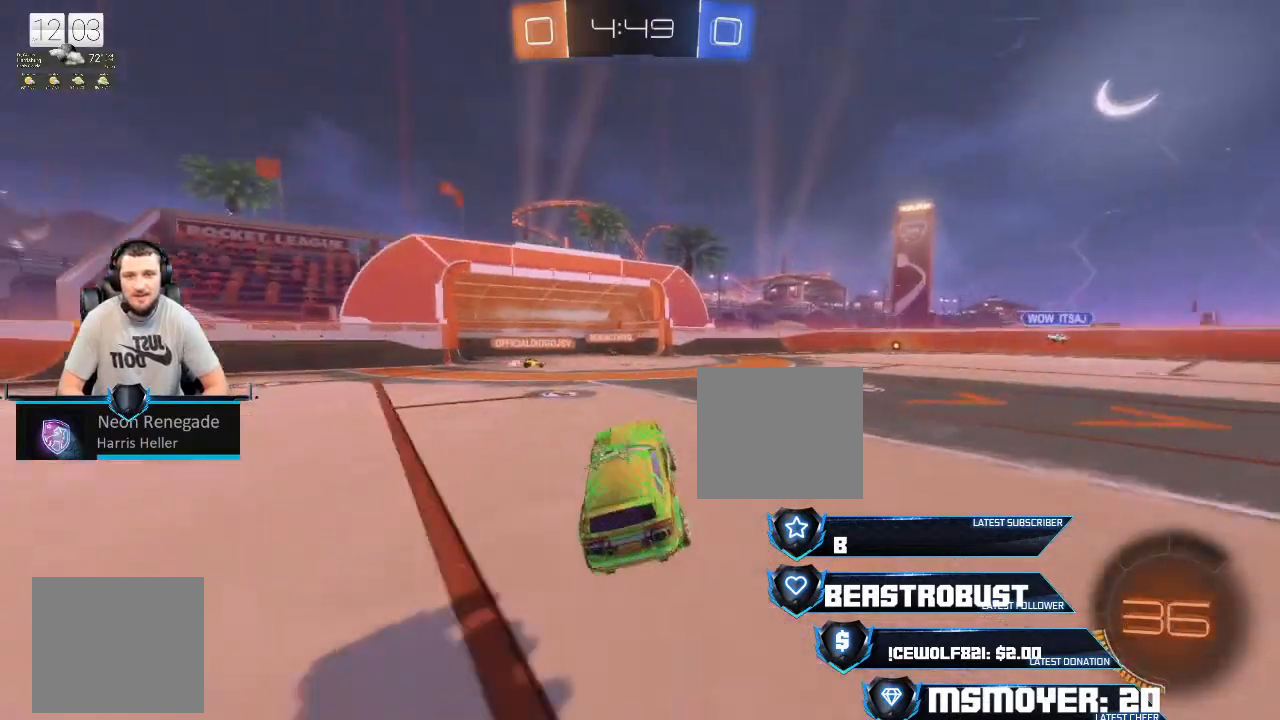
{"buttons": ["R2"], "left_stick": "left", "right_stick": "center", "events": [[33, "left_stick", "center"], [167, "left_stick", "left"]]}
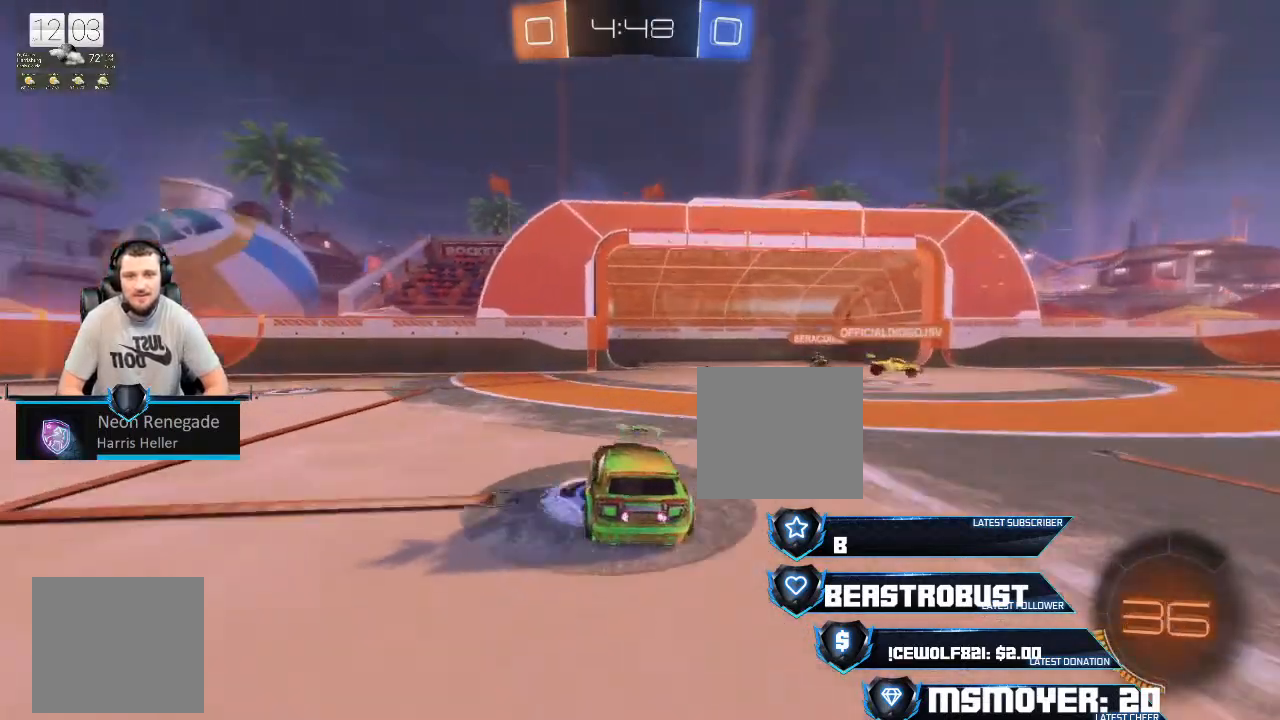
{"buttons": ["CIRCLE"], "left_stick": "right", "right_stick": "center", "events": [[100, "left_stick", "center"], [167, "left_stick", "right"], [200, "TRIANGLE", "down"], [267, "CIRCLE", "down"], [267, "TRIANGLE", "up"], [300, "R2", "up"]]}
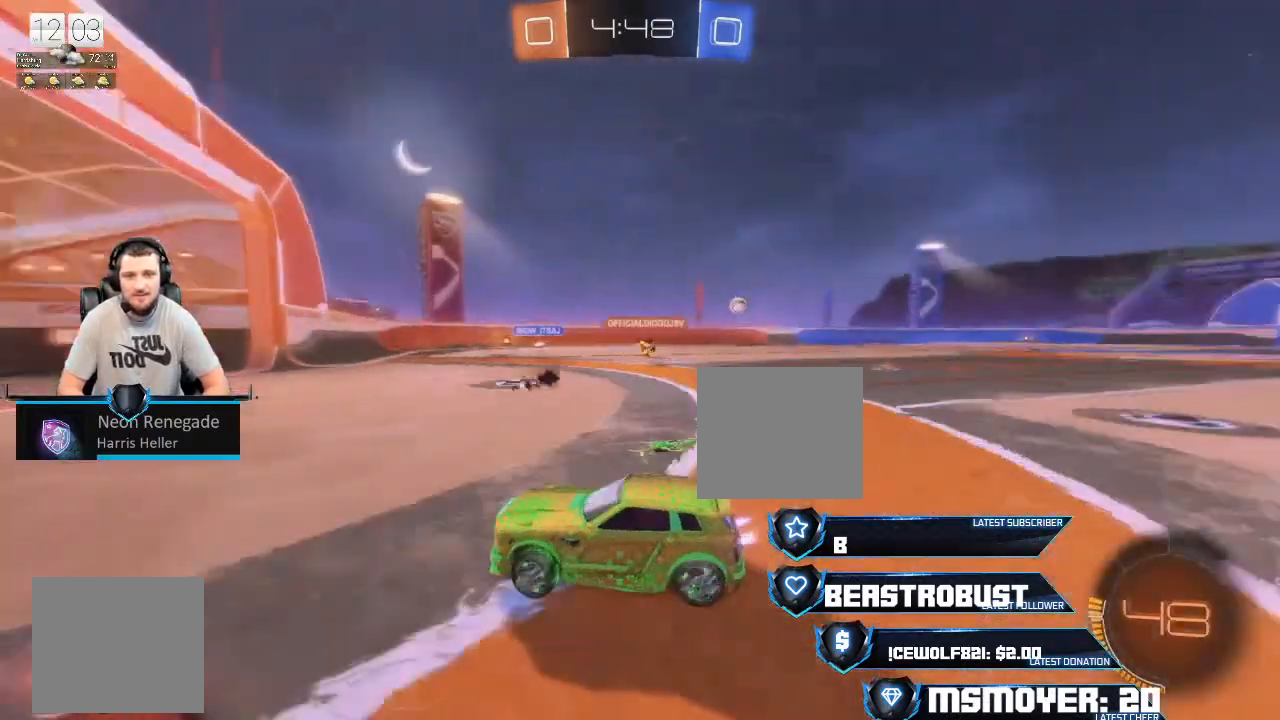
{"buttons": ["R2"], "left_stick": "center", "right_stick": "center", "events": [[333, "CIRCLE", "up"], [333, "L2", "down"], [400, "left_stick", "left"], [433, "R2", "down"], [500, "L2", "up"], [500, "left_stick", "center"]]}
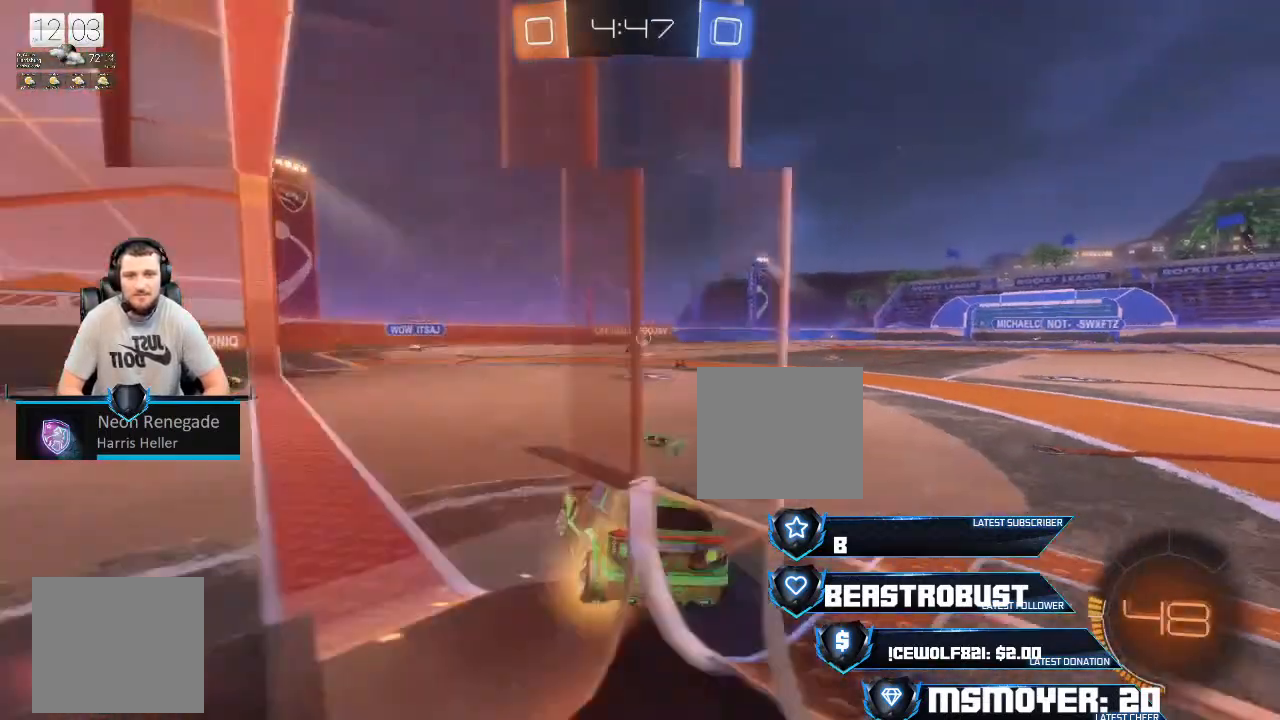
{"buttons": ["R2"], "left_stick": "center", "right_stick": "center", "events": []}
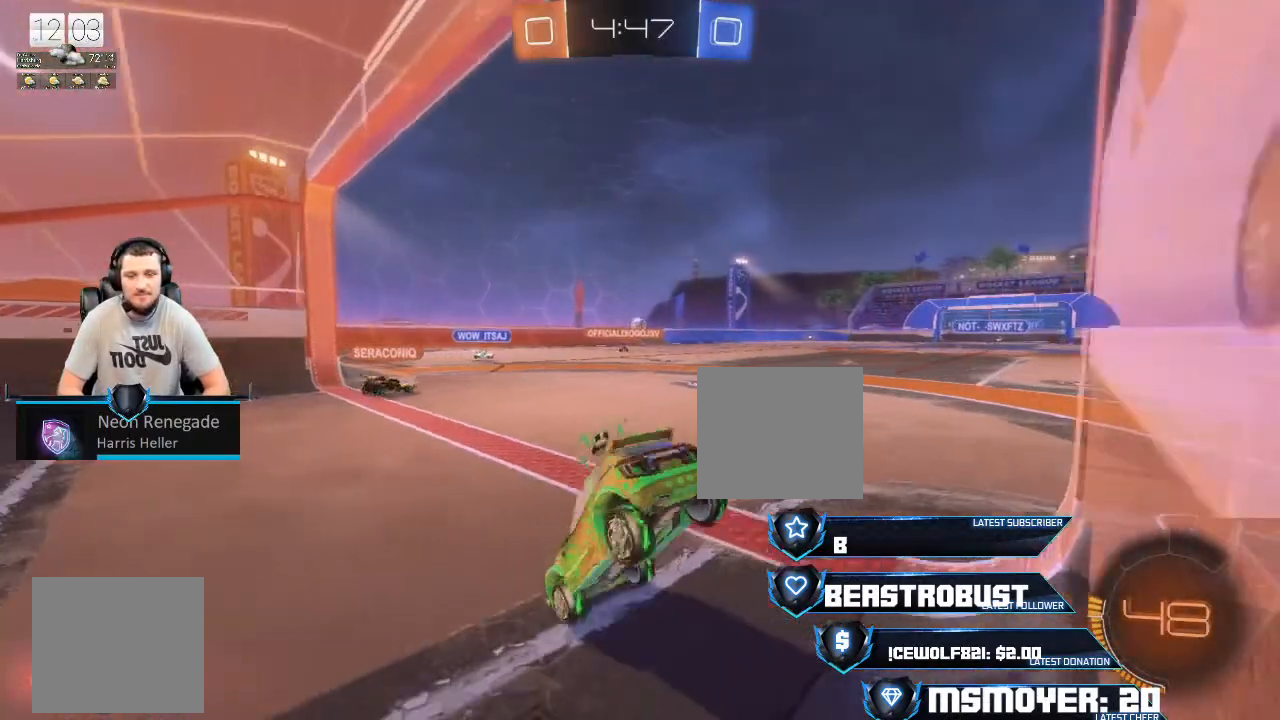
{"buttons": ["R2"], "left_stick": "center", "right_stick": "center", "events": [[33, "left_stick", "down-right"], [167, "left_stick", "right"], [400, "left_stick", "center"]]}
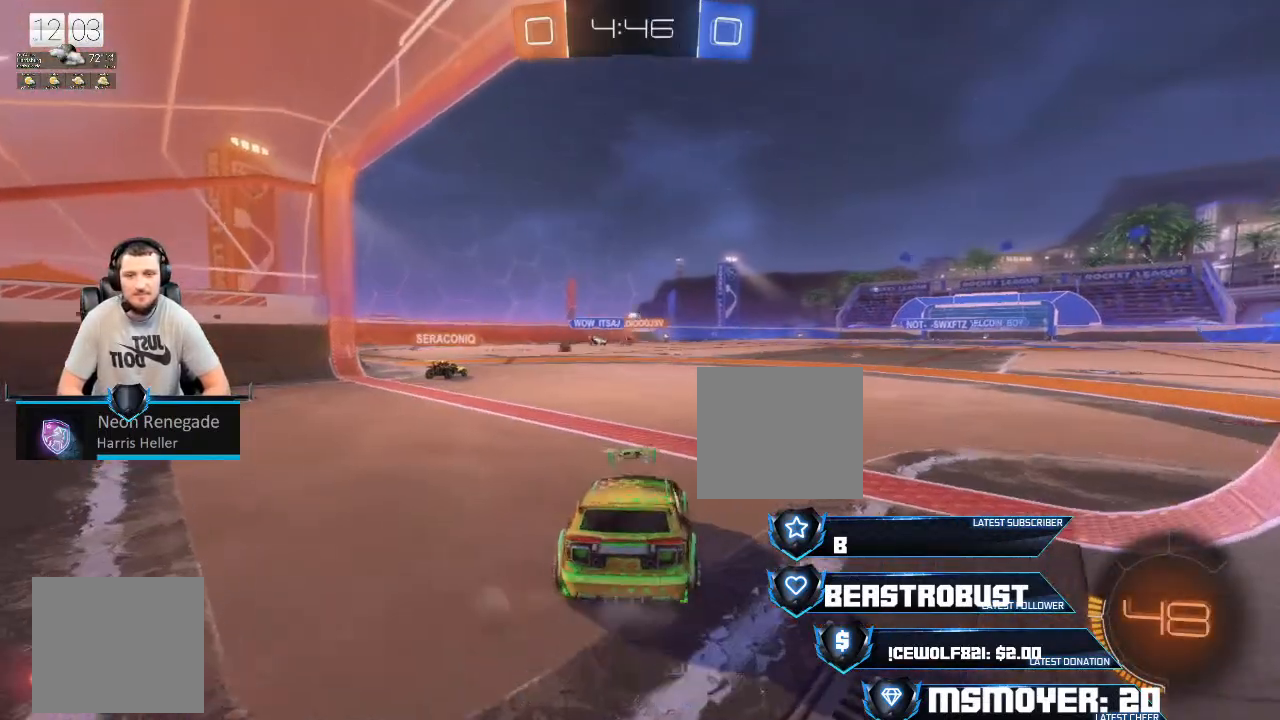
{"buttons": ["R2"], "left_stick": "center", "right_stick": "center", "events": [[67, "left_stick", "right"], [167, "R2", "up"], [200, "left_stick", "center"], [300, "R2", "down"]]}